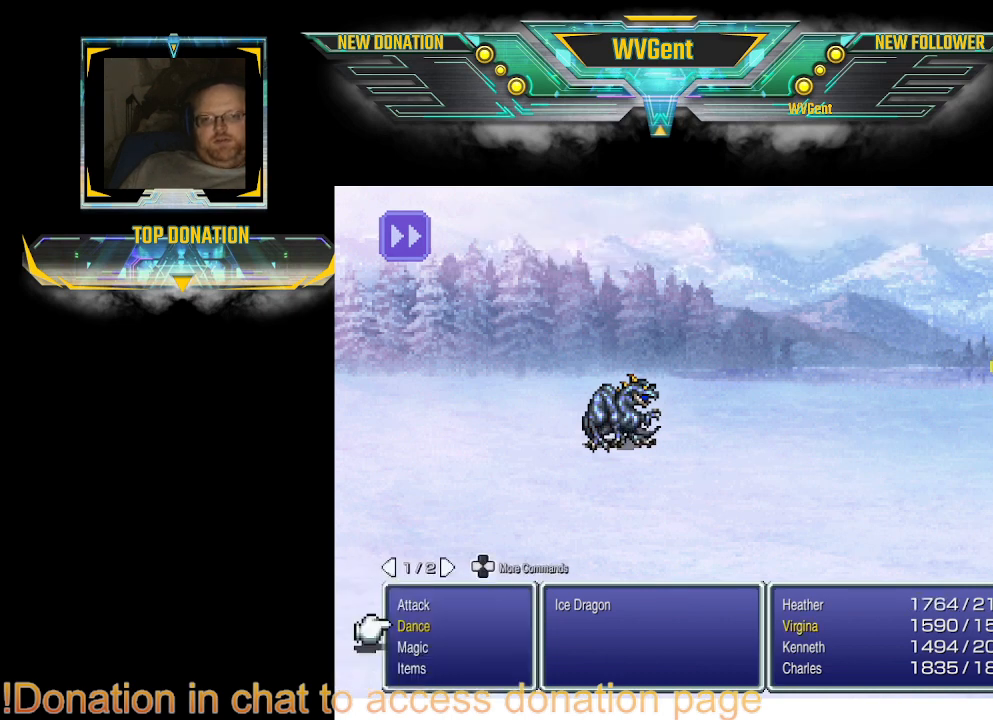
Gameplay with a controller (PlayStation layout); each line is a JSON object with the inputs held at the frame after it. "events" lists button and stick changes between this image and that frame as [ms after this image, input, new state], when the widget could be followed in between. Not read: L3 R3.
{"buttons": ["DPAD_DOWN"], "left_stick": "center", "right_stick": "center", "events": [[400, "DPAD_DOWN", "down"]]}
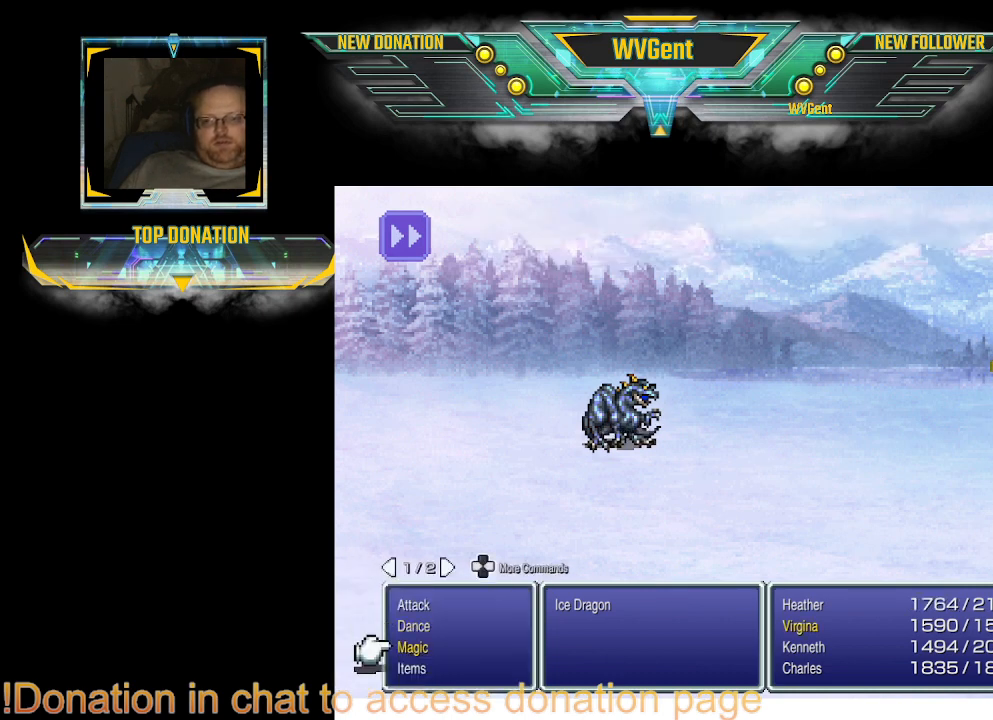
{"buttons": [], "left_stick": "center", "right_stick": "center", "events": [[33, "DPAD_DOWN", "up"], [167, "CROSS", "down"], [300, "CROSS", "up"]]}
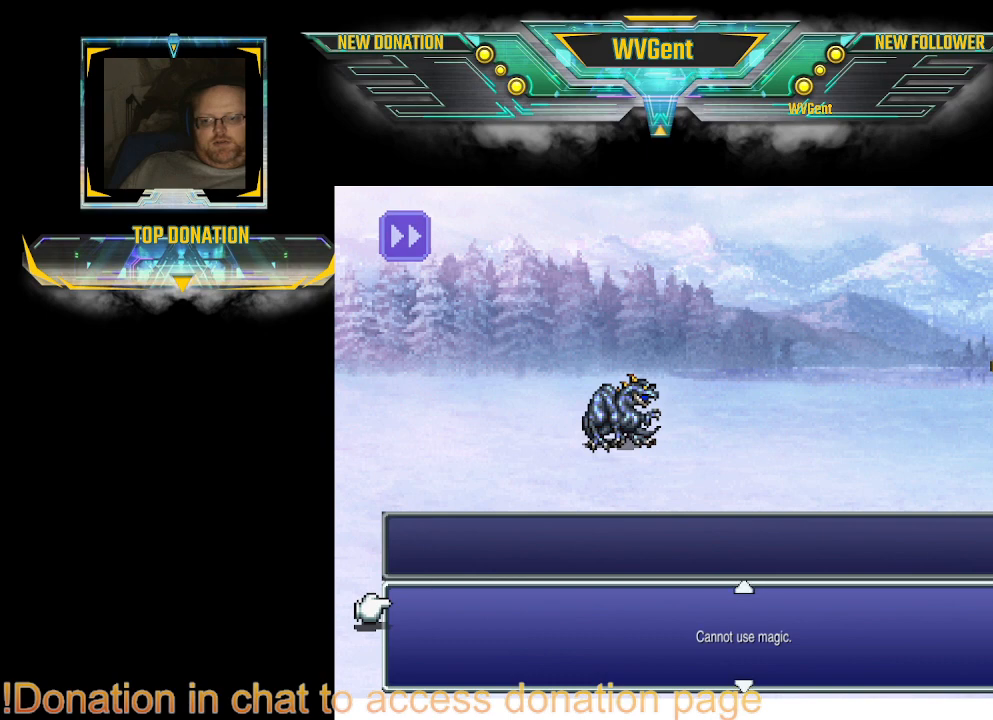
{"buttons": ["CIRCLE"], "left_stick": "center", "right_stick": "center", "events": [[500, "CIRCLE", "down"]]}
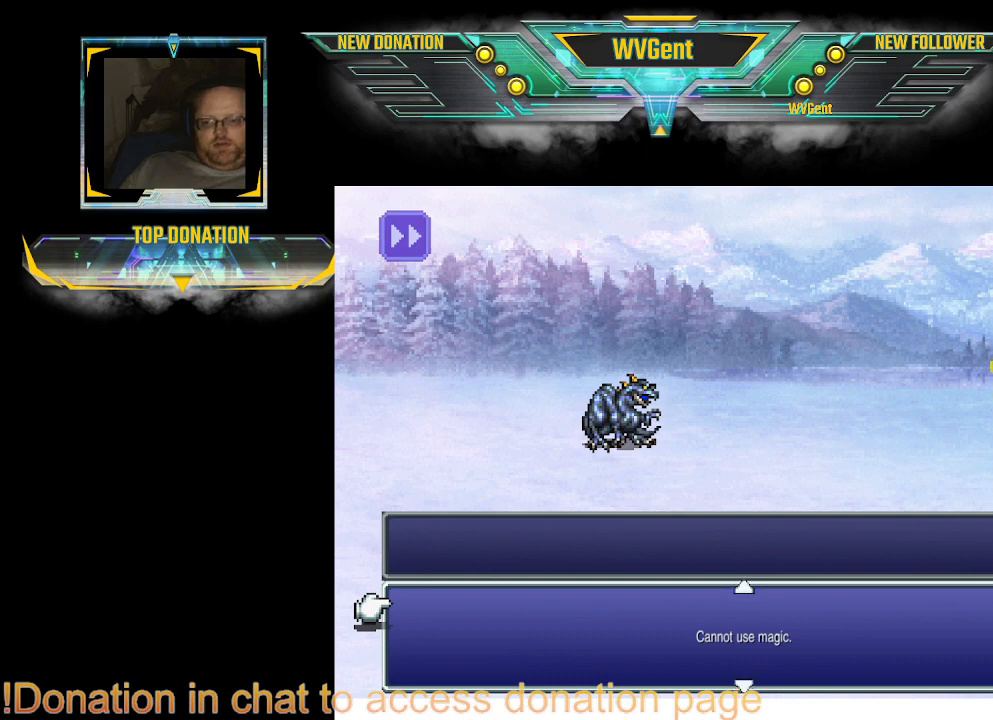
{"buttons": ["DPAD_UP"], "left_stick": "center", "right_stick": "center", "events": [[100, "CIRCLE", "up"], [433, "DPAD_UP", "down"]]}
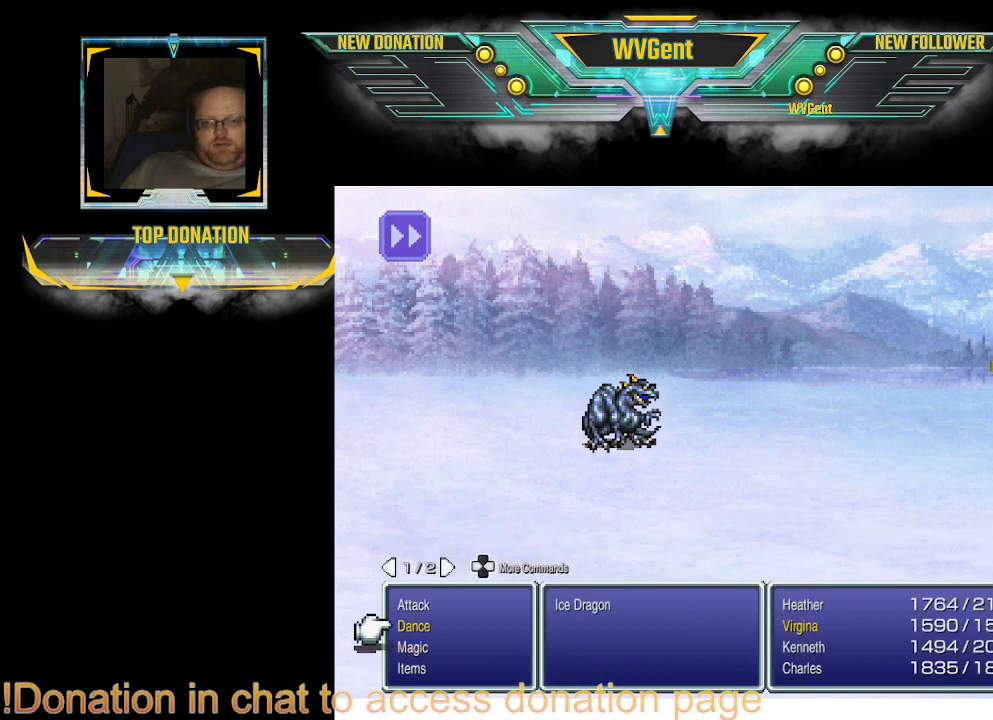
{"buttons": [], "left_stick": "center", "right_stick": "center", "events": [[33, "DPAD_UP", "up"], [400, "CROSS", "down"], [467, "CROSS", "up"]]}
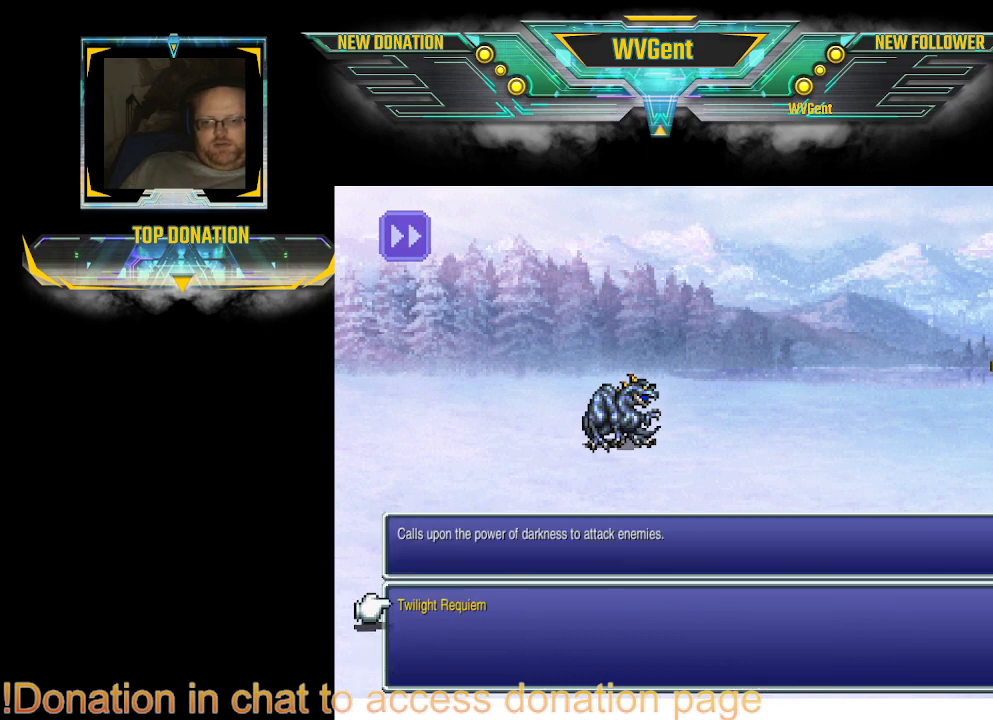
{"buttons": [], "left_stick": "center", "right_stick": "center", "events": []}
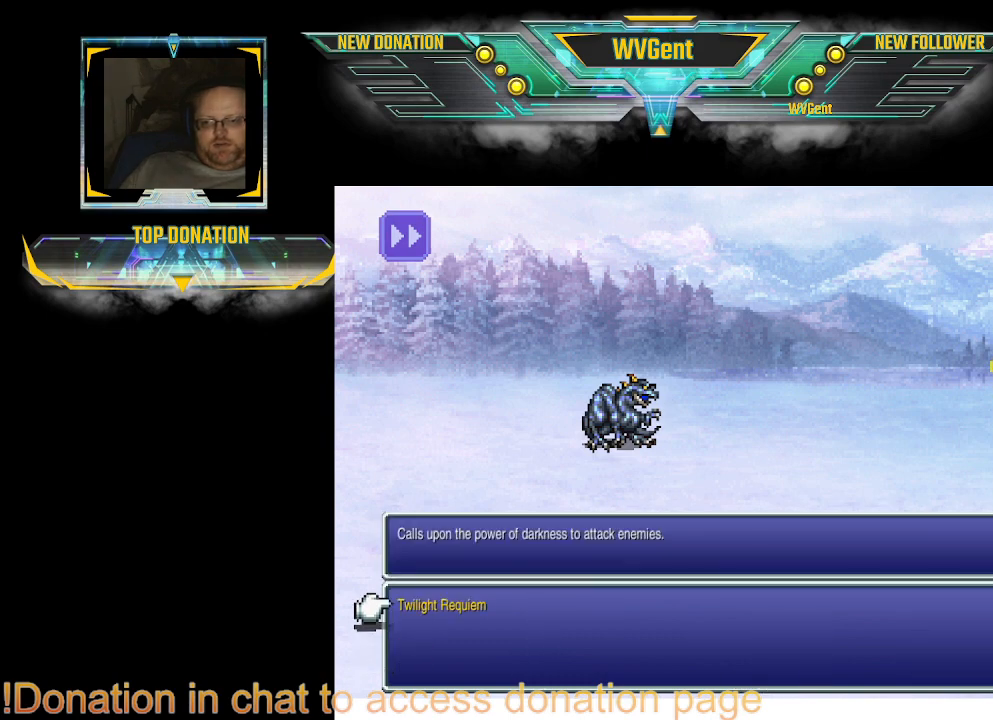
{"buttons": [], "left_stick": "center", "right_stick": "center", "events": [[333, "CROSS", "down"], [467, "CROSS", "up"]]}
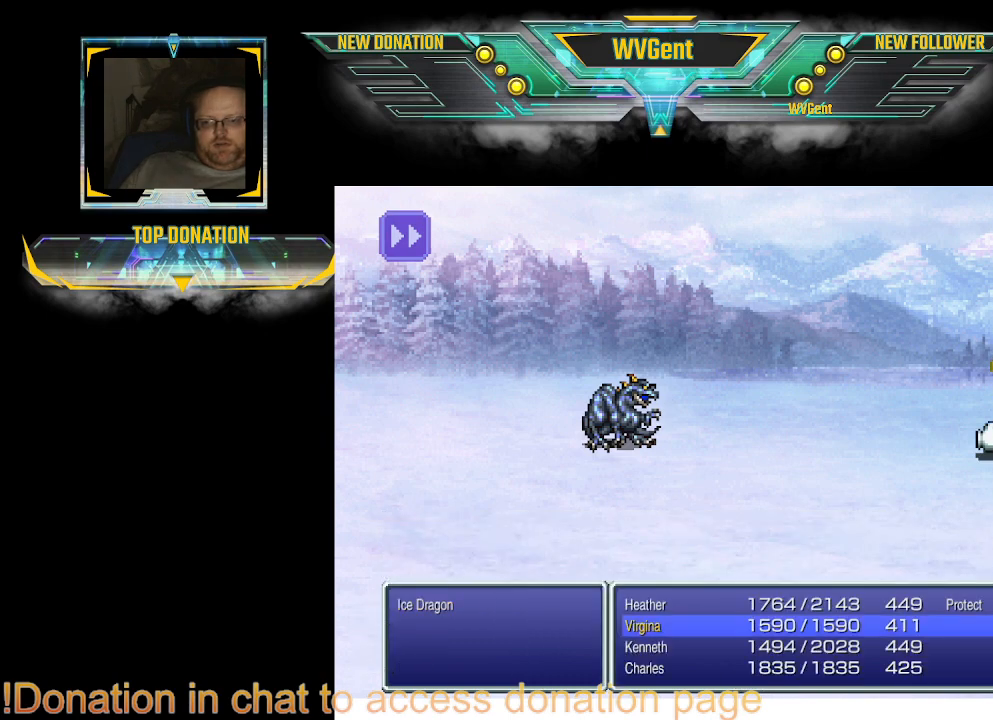
{"buttons": [], "left_stick": "center", "right_stick": "center", "events": []}
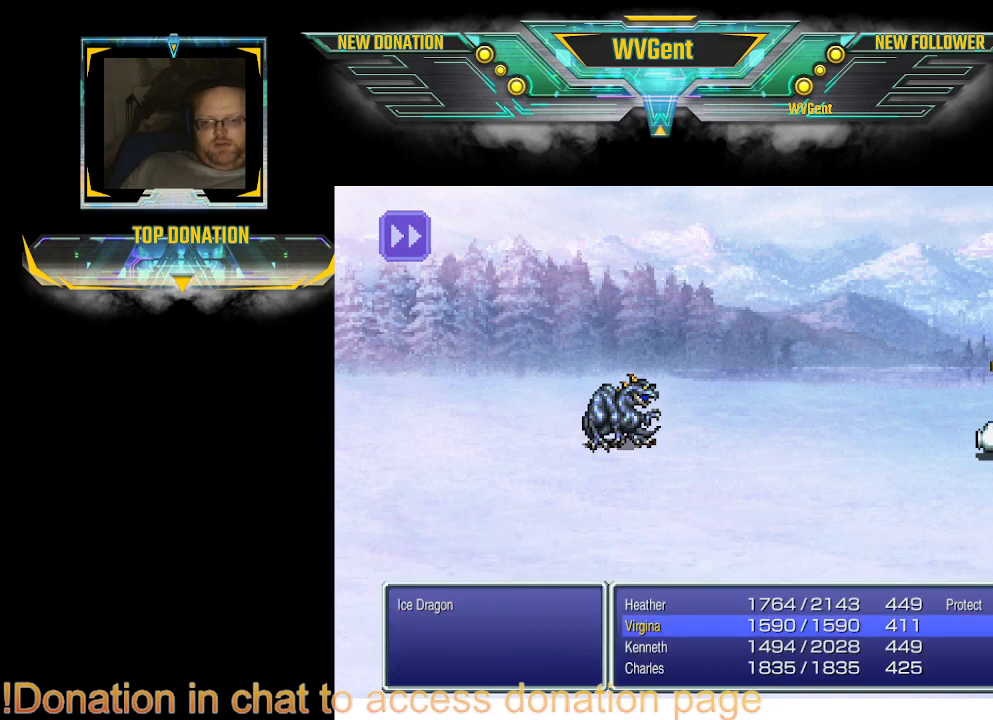
{"buttons": [], "left_stick": "center", "right_stick": "center", "events": [[267, "CROSS", "down"], [333, "CROSS", "up"]]}
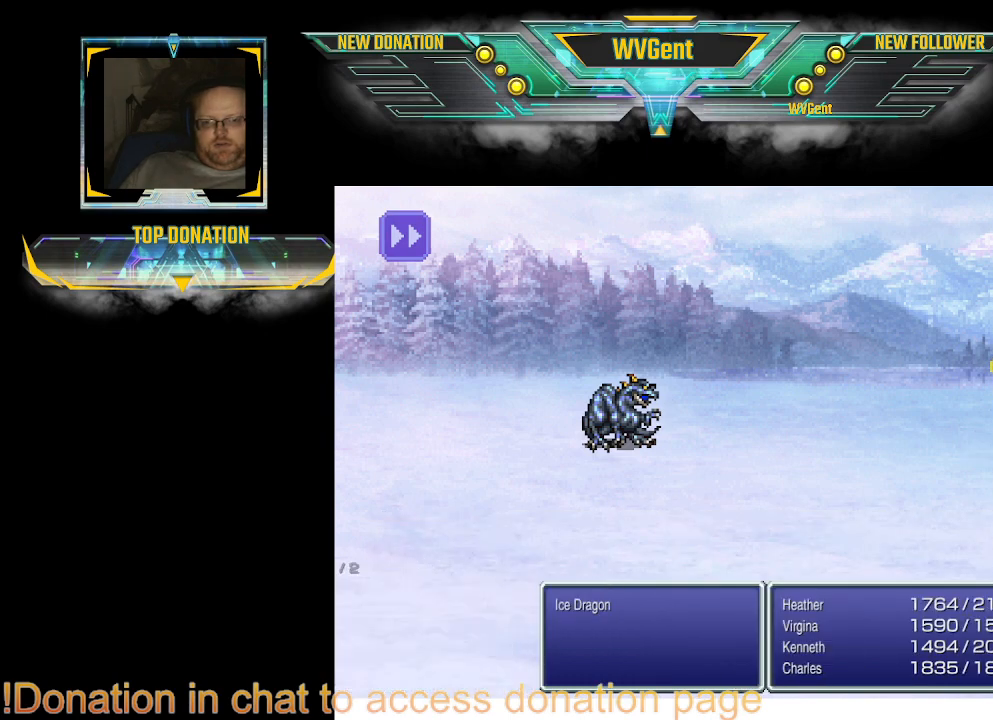
{"buttons": [], "left_stick": "center", "right_stick": "center", "events": []}
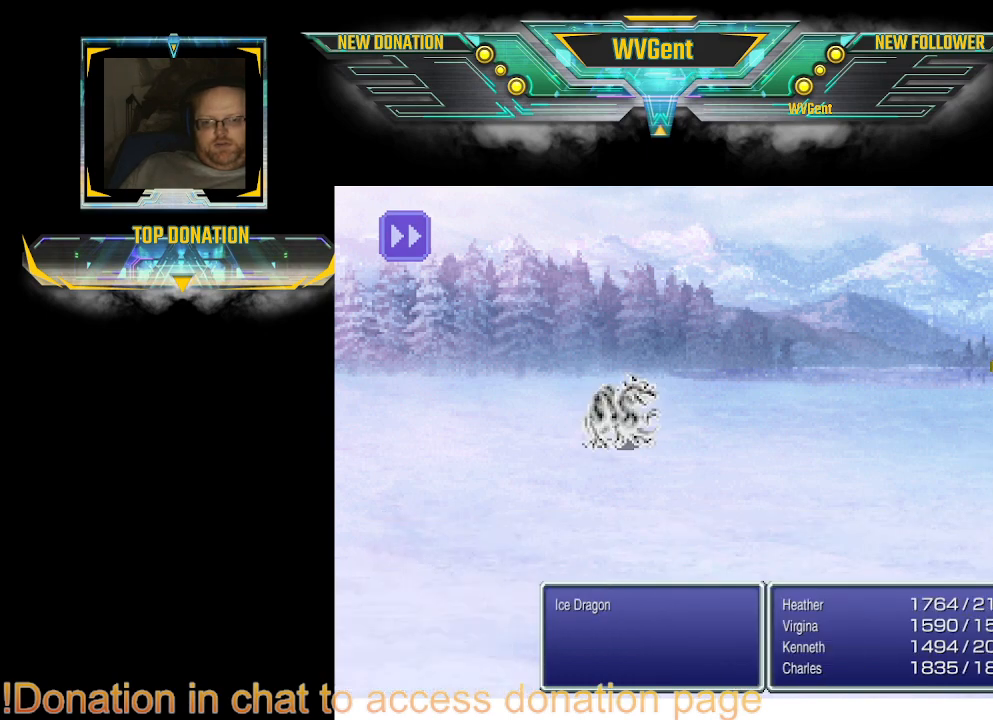
{"buttons": [], "left_stick": "center", "right_stick": "center", "events": []}
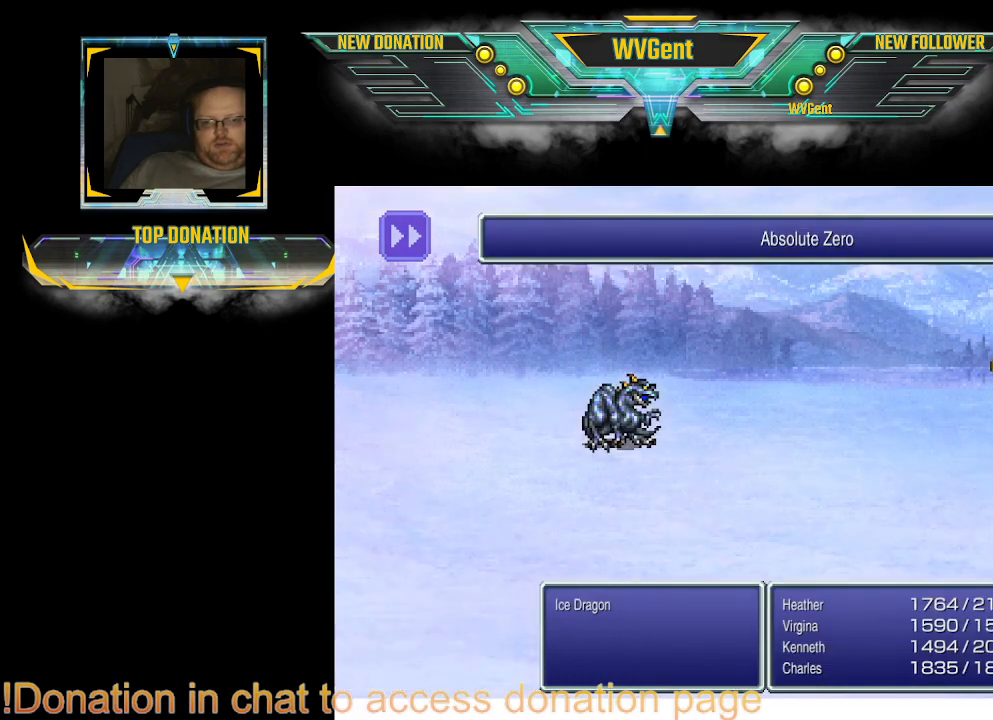
{"buttons": [], "left_stick": "center", "right_stick": "center", "events": []}
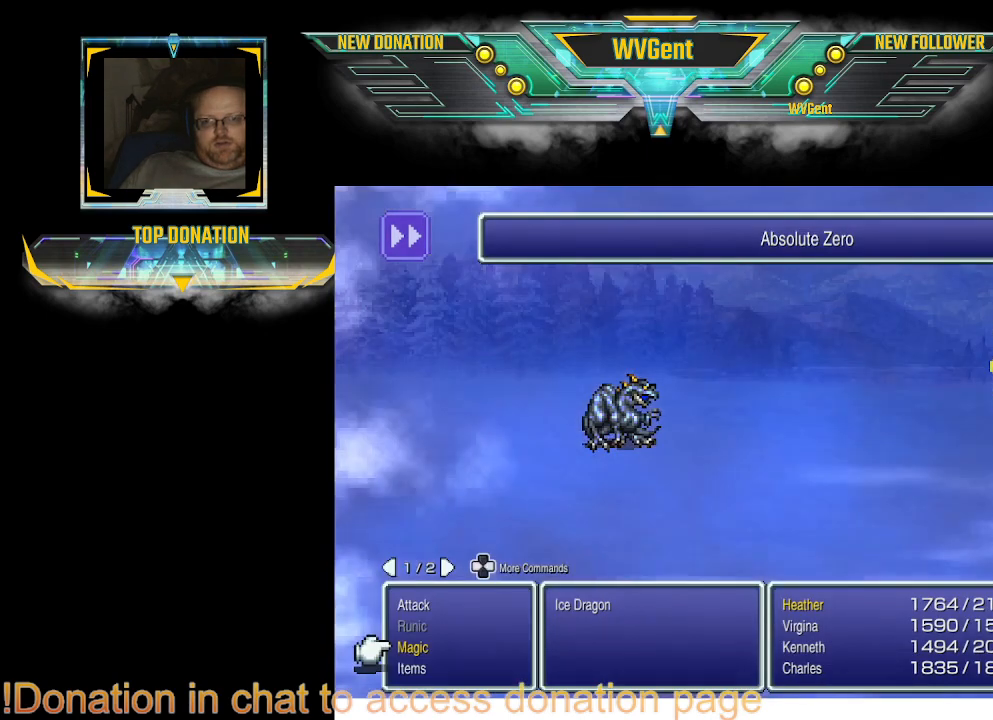
{"buttons": [], "left_stick": "center", "right_stick": "center", "events": []}
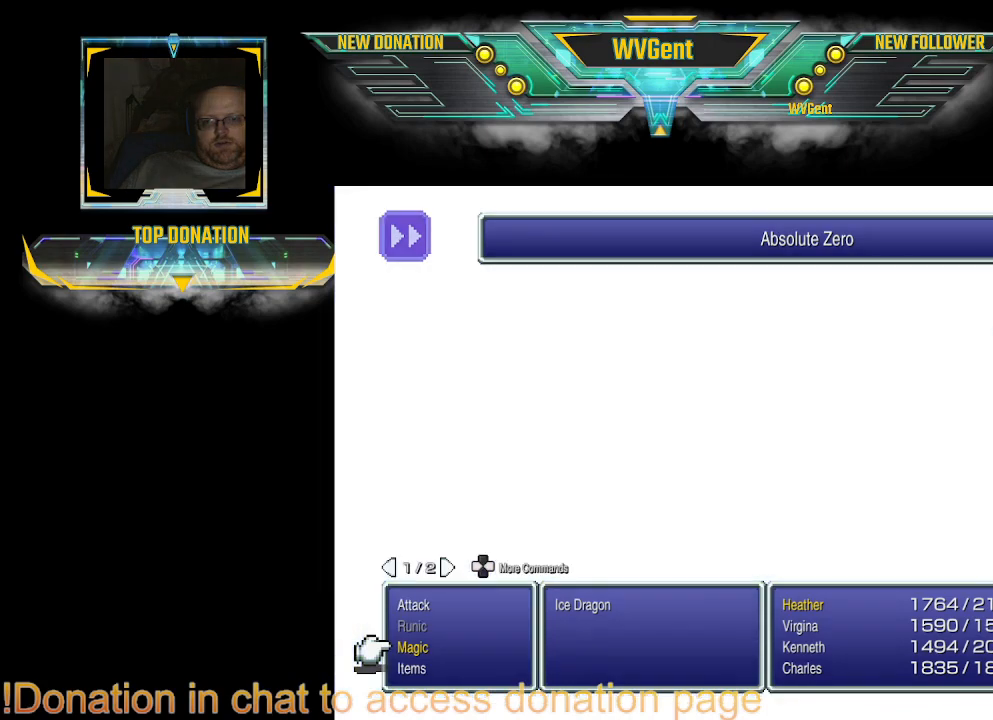
{"buttons": [], "left_stick": "center", "right_stick": "center", "events": []}
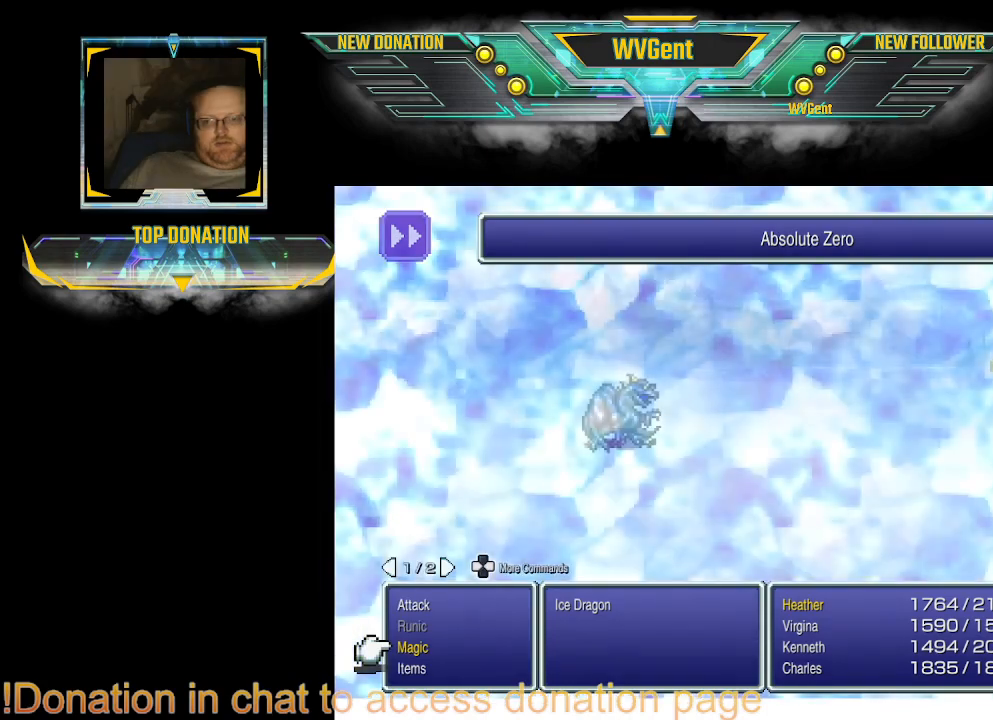
{"buttons": [], "left_stick": "center", "right_stick": "center", "events": [[300, "CROSS", "down"], [400, "CROSS", "up"]]}
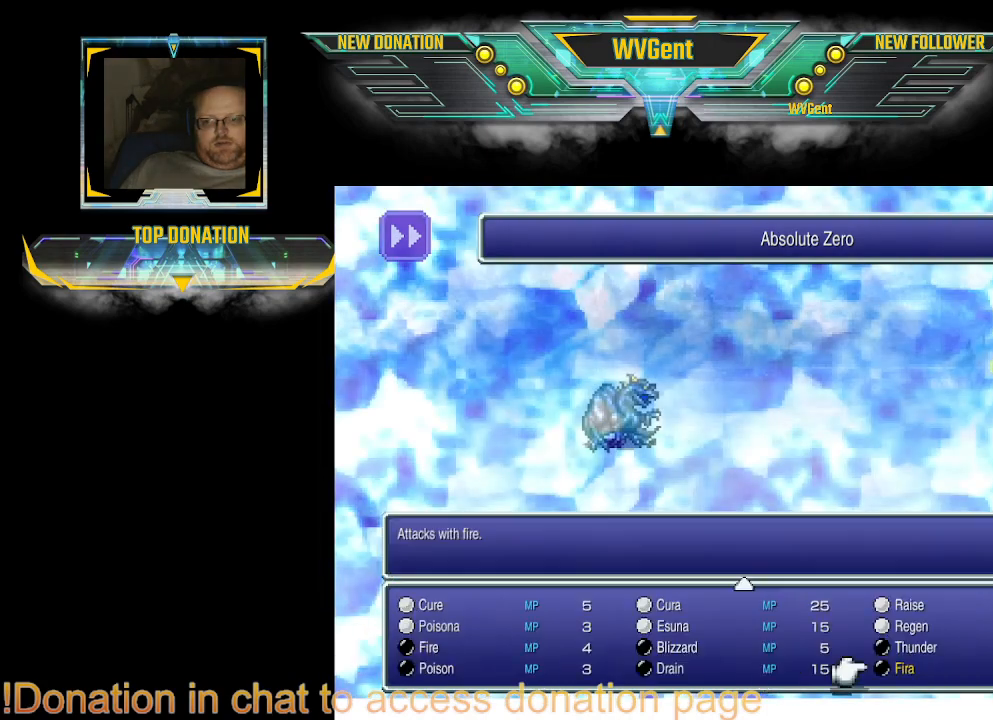
{"buttons": [], "left_stick": "center", "right_stick": "center", "events": []}
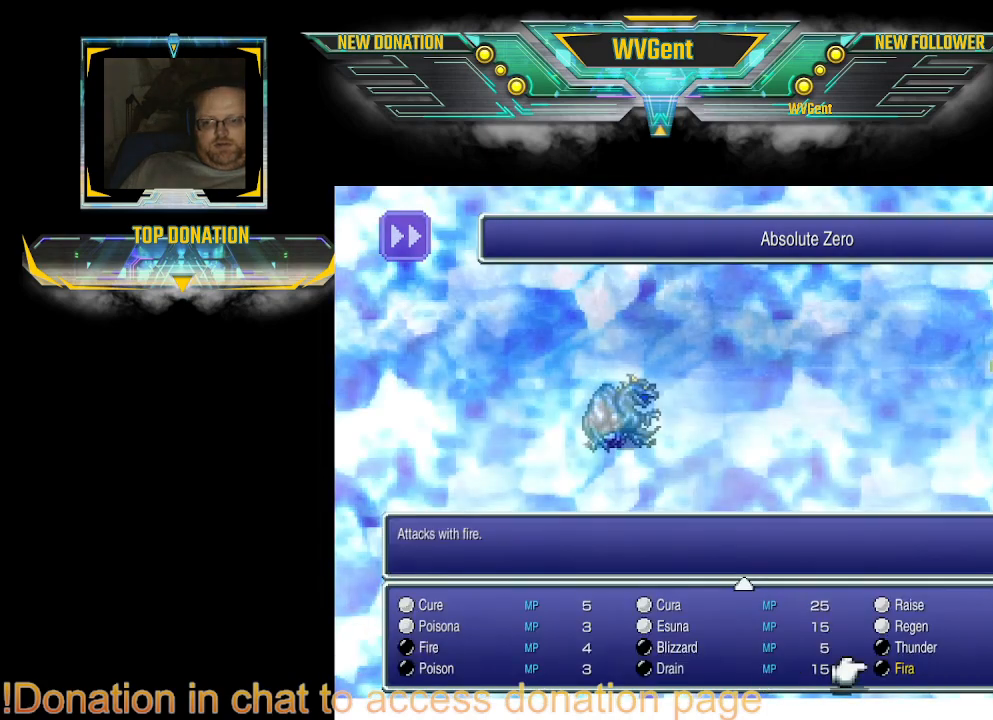
{"buttons": ["DPAD_UP"], "left_stick": "center", "right_stick": "center", "events": [[33, "DPAD_UP", "down"], [167, "DPAD_UP", "up"], [267, "DPAD_UP", "down"], [367, "DPAD_UP", "up"], [433, "DPAD_UP", "down"]]}
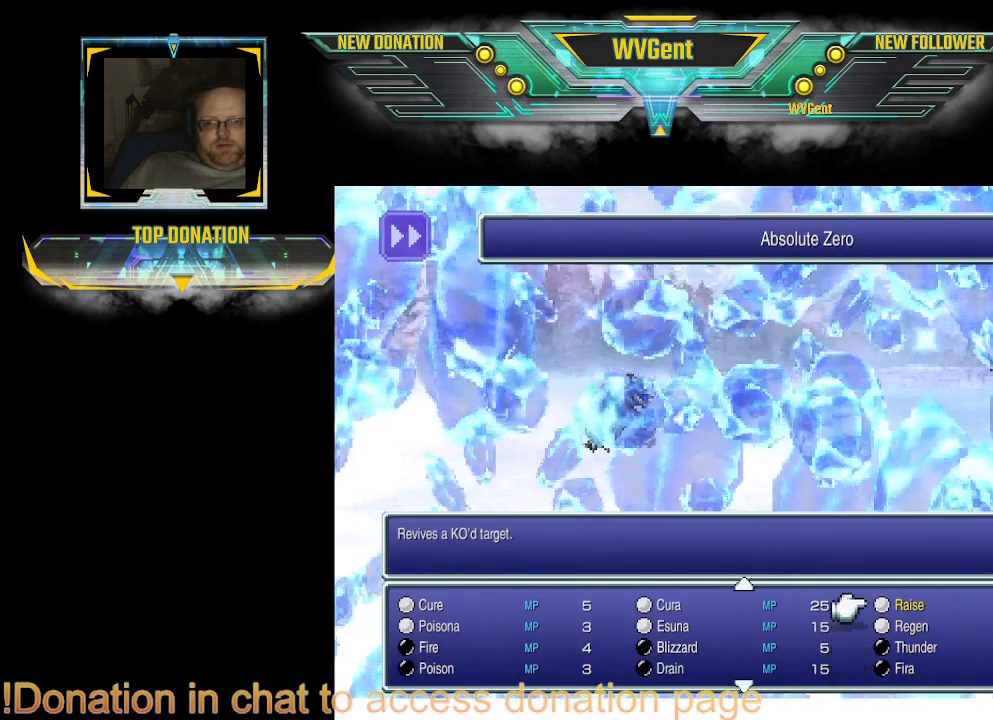
{"buttons": [], "left_stick": "center", "right_stick": "center", "events": [[33, "DPAD_UP", "up"]]}
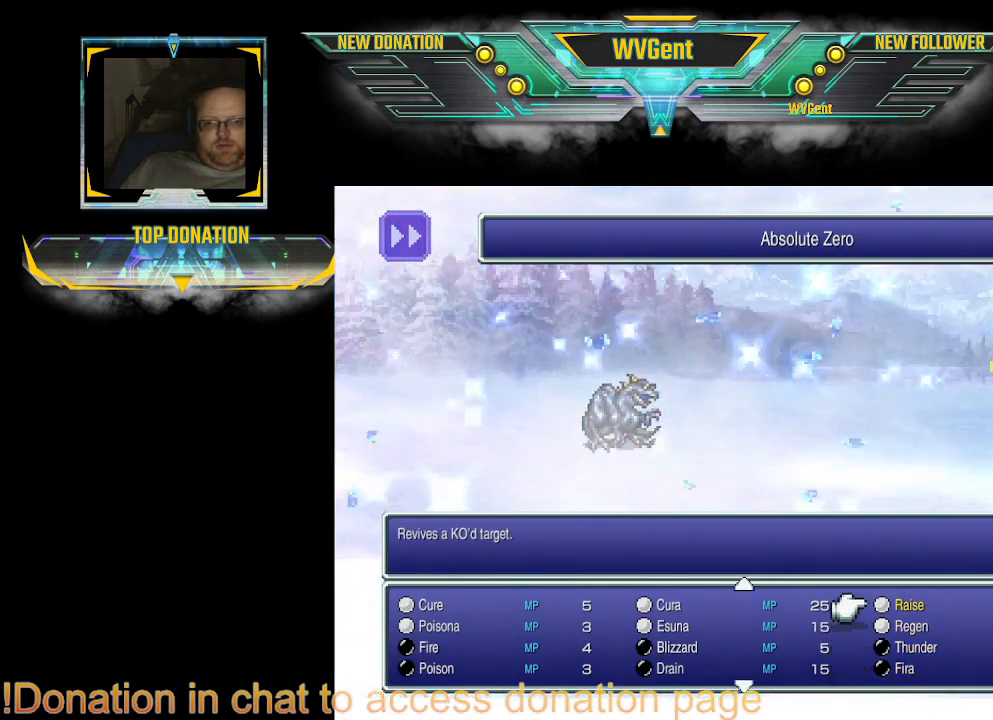
{"buttons": ["DPAD_DOWN"], "left_stick": "center", "right_stick": "center", "events": [[100, "DPAD_DOWN", "down"], [233, "DPAD_DOWN", "up"], [300, "DPAD_DOWN", "down"], [400, "DPAD_DOWN", "up"], [500, "DPAD_DOWN", "down"]]}
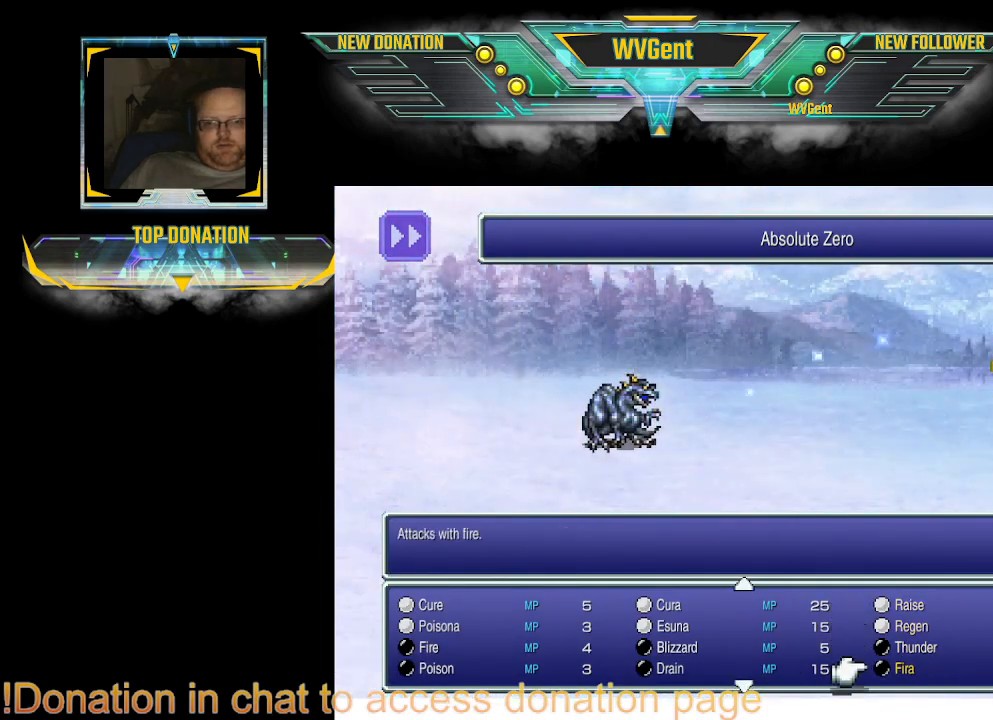
{"buttons": [], "left_stick": "center", "right_stick": "center", "events": [[67, "DPAD_DOWN", "up"]]}
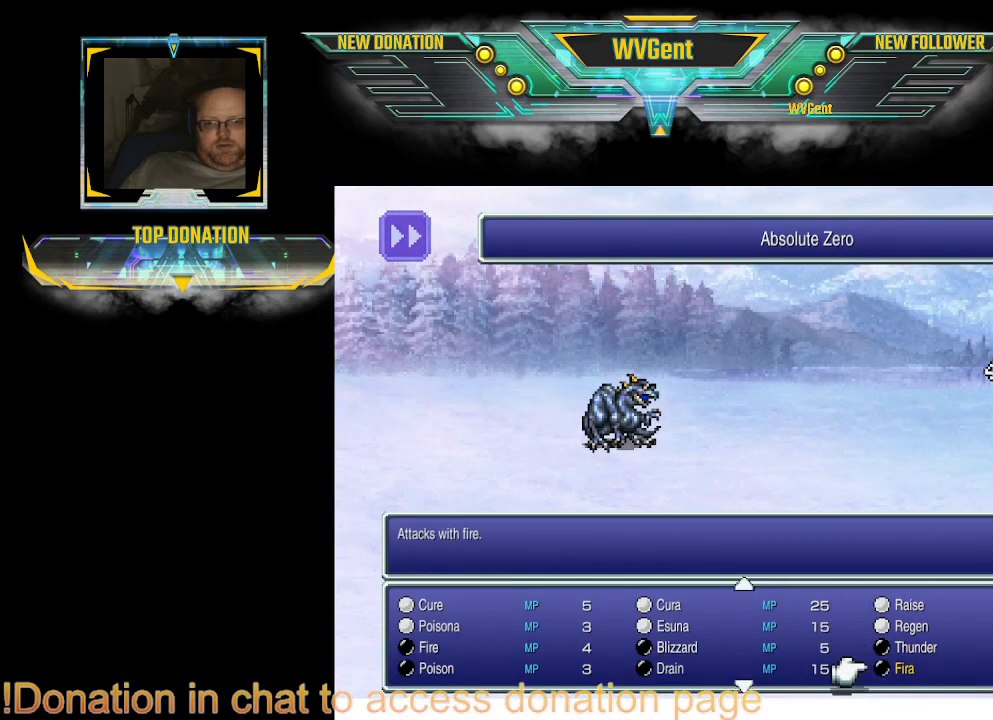
{"buttons": [], "left_stick": "center", "right_stick": "center", "events": []}
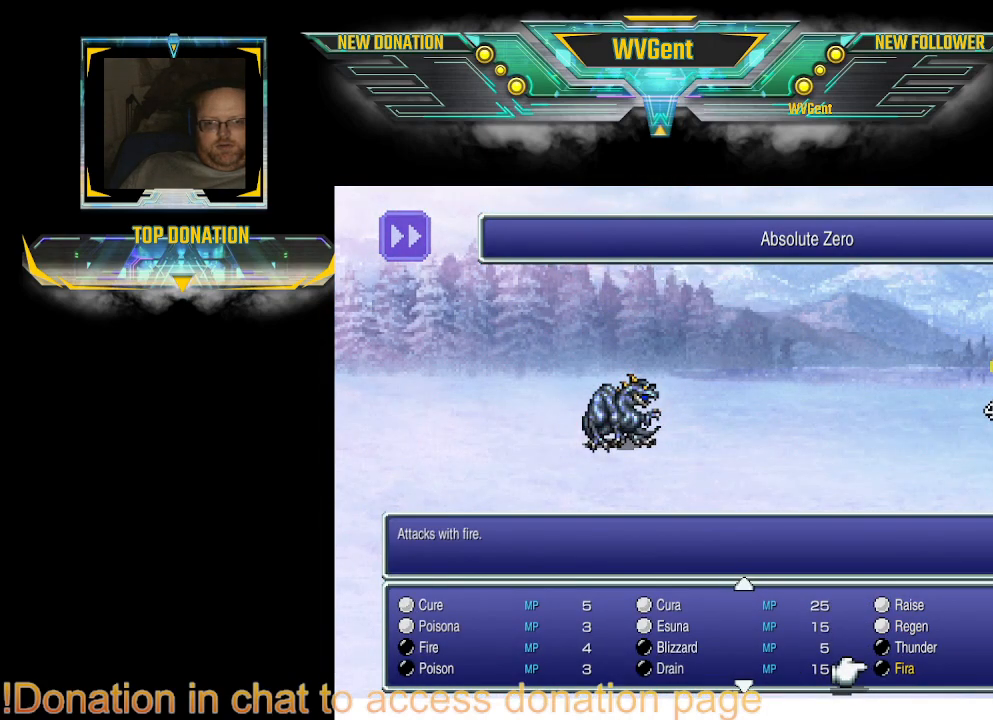
{"buttons": [], "left_stick": "center", "right_stick": "center", "events": []}
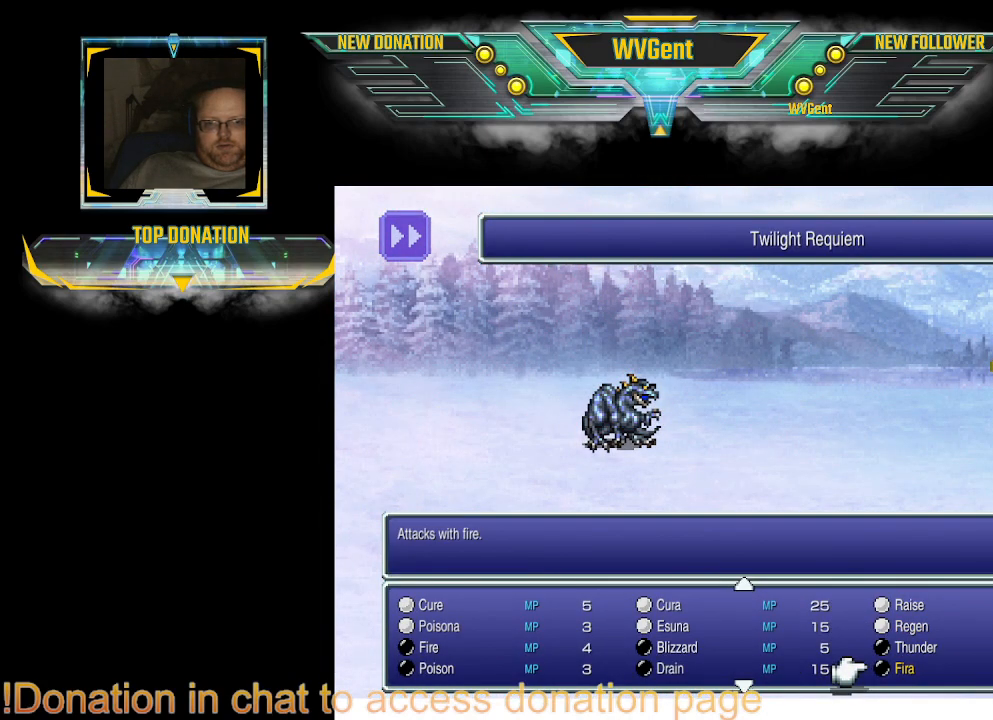
{"buttons": [], "left_stick": "center", "right_stick": "center", "events": []}
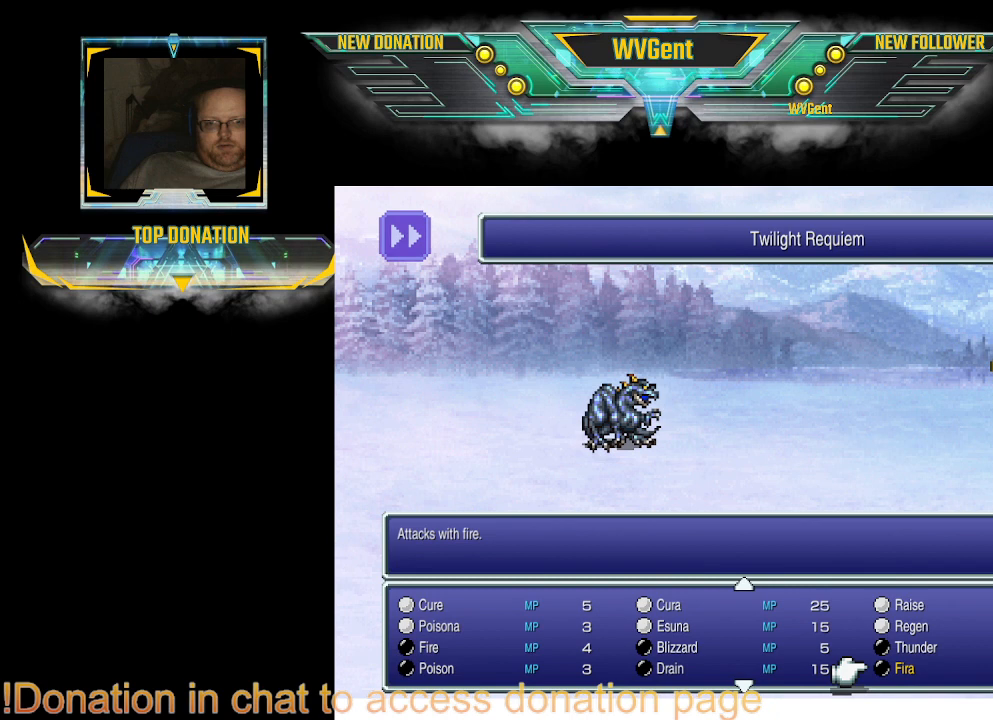
{"buttons": [], "left_stick": "center", "right_stick": "center", "events": []}
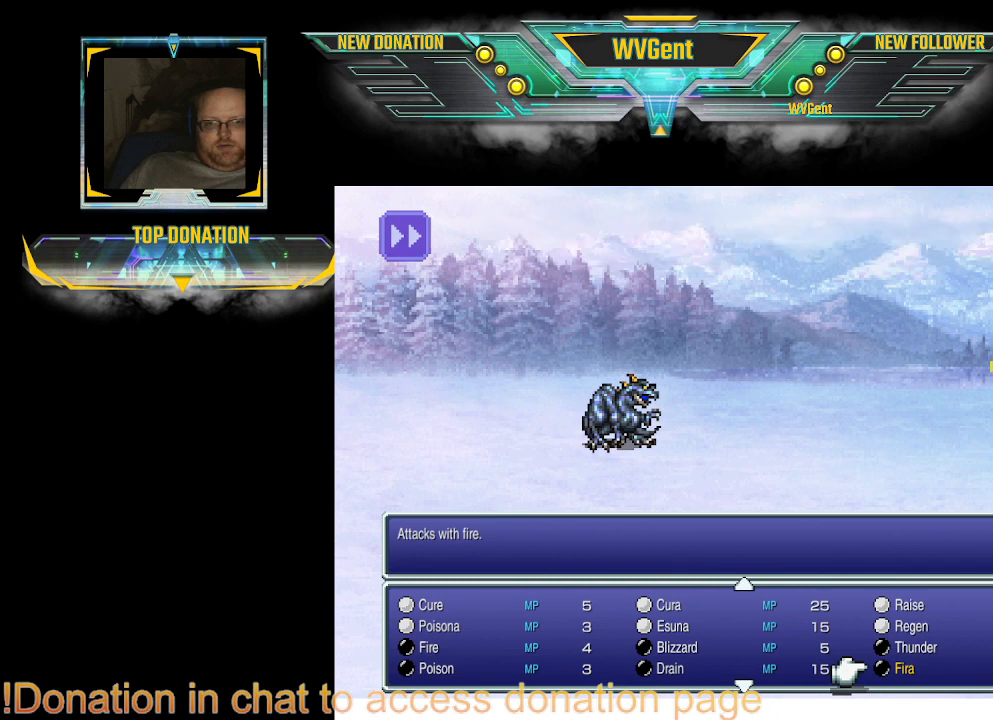
{"buttons": [], "left_stick": "center", "right_stick": "center", "events": [[400, "CROSS", "down"], [500, "CROSS", "up"]]}
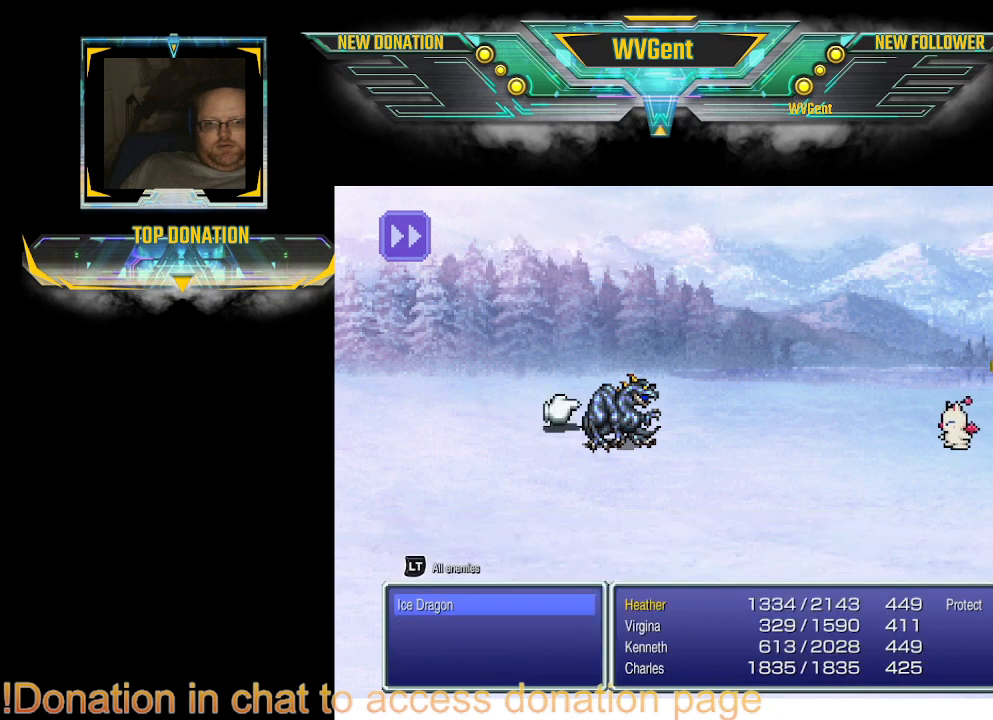
{"buttons": ["CROSS"], "left_stick": "center", "right_stick": "center", "events": [[500, "CROSS", "down"]]}
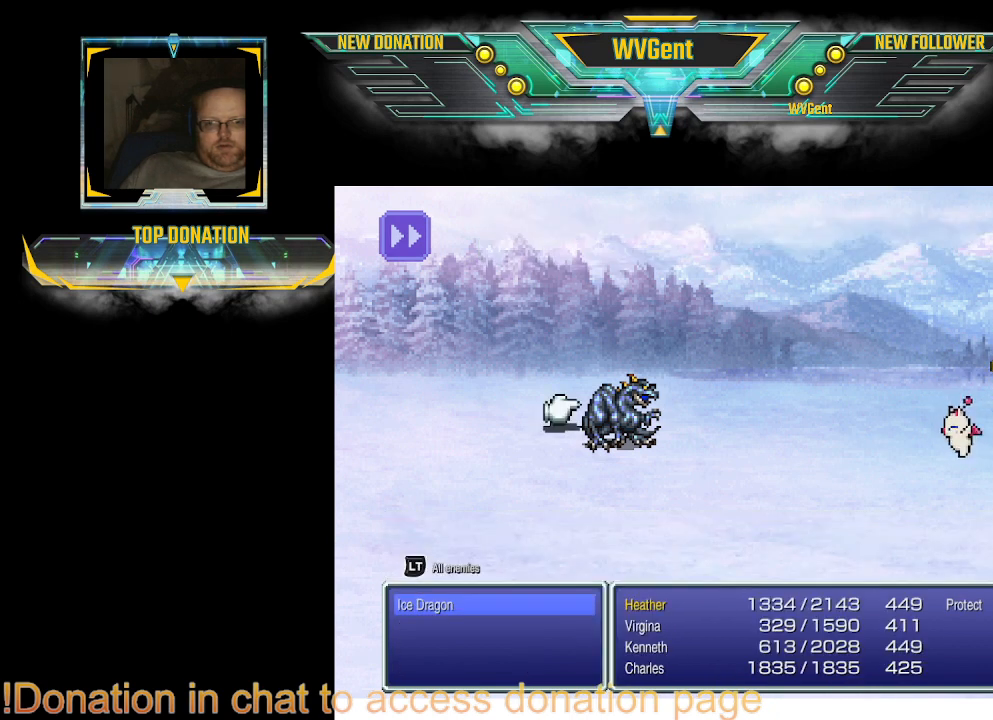
{"buttons": [], "left_stick": "center", "right_stick": "center", "events": [[133, "CROSS", "up"]]}